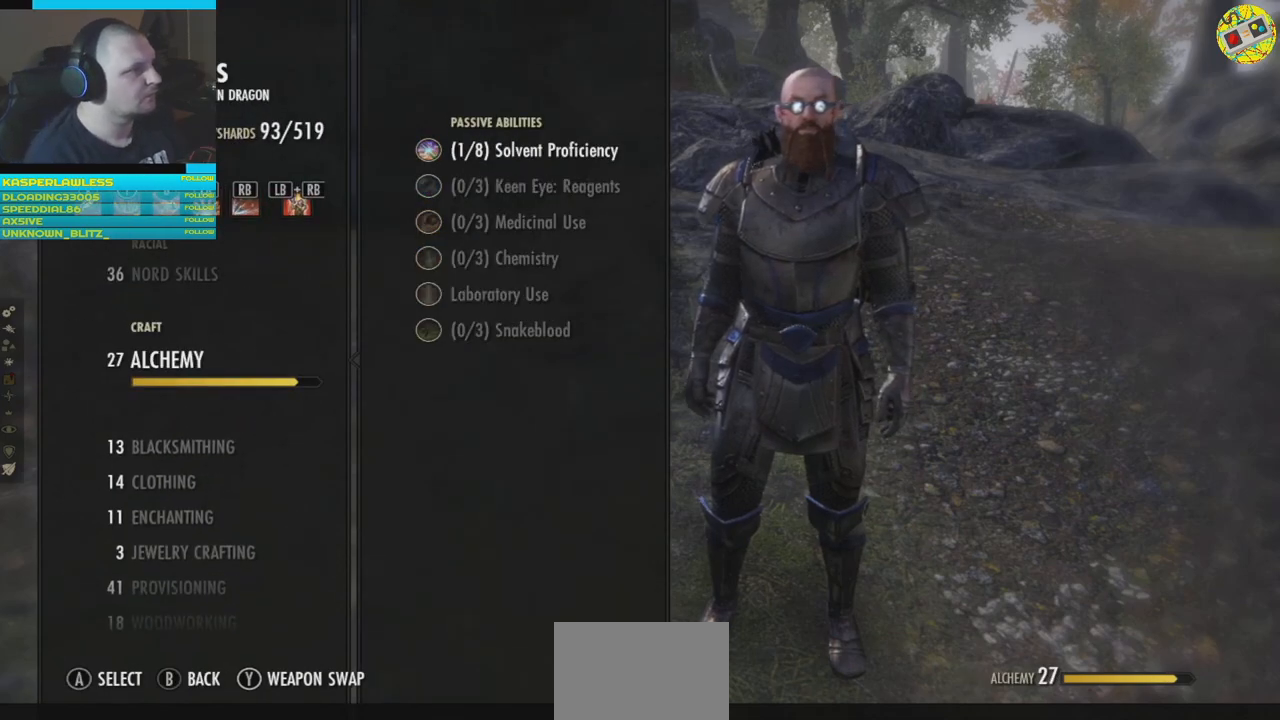
Gameplay with a controller (Xbox layout); each line is a JSON object with the inputs held at the frame after it. "events" lists button and stick changes between this image and that frame as [ms after this image, input, new state], when the widget could be followed in between. Not read: HOME R3.
{"buttons": [], "left_stick": "center", "right_stick": "center", "events": [[50, "A", "down"], [117, "A", "up"]]}
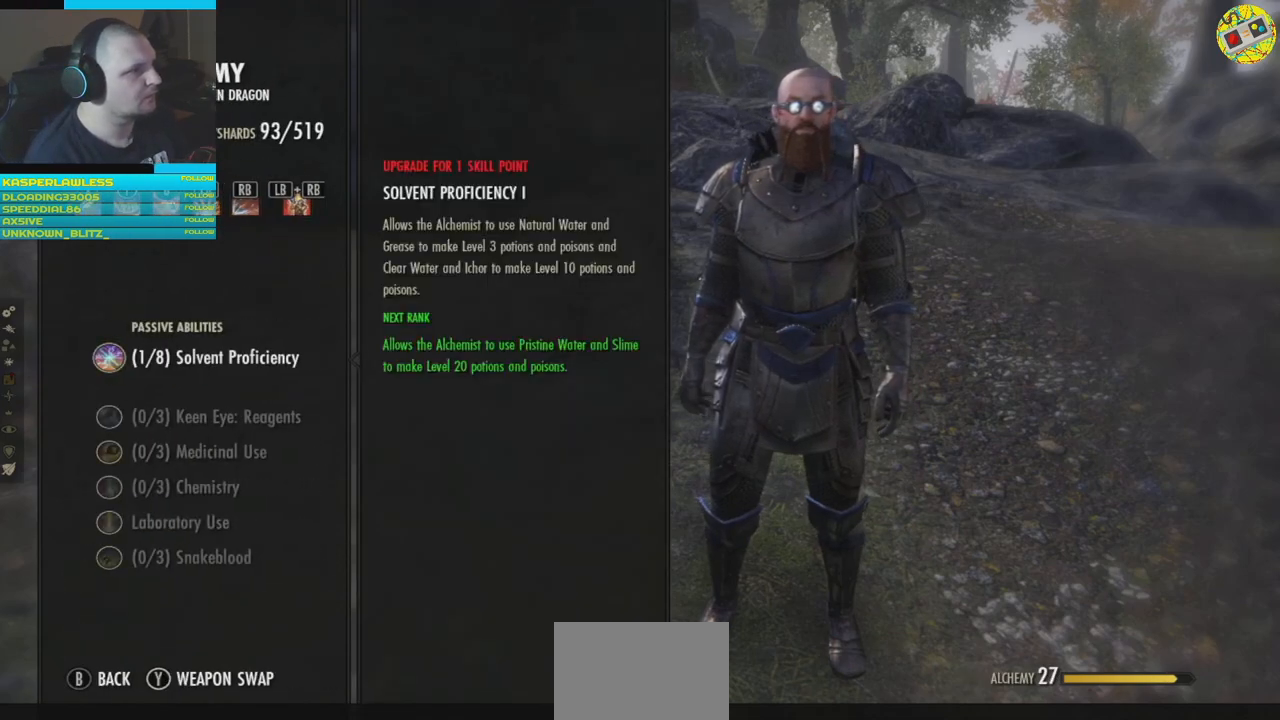
{"buttons": [], "left_stick": "center", "right_stick": "center", "events": [[367, "DPAD_DOWN", "down"], [467, "DPAD_DOWN", "up"]]}
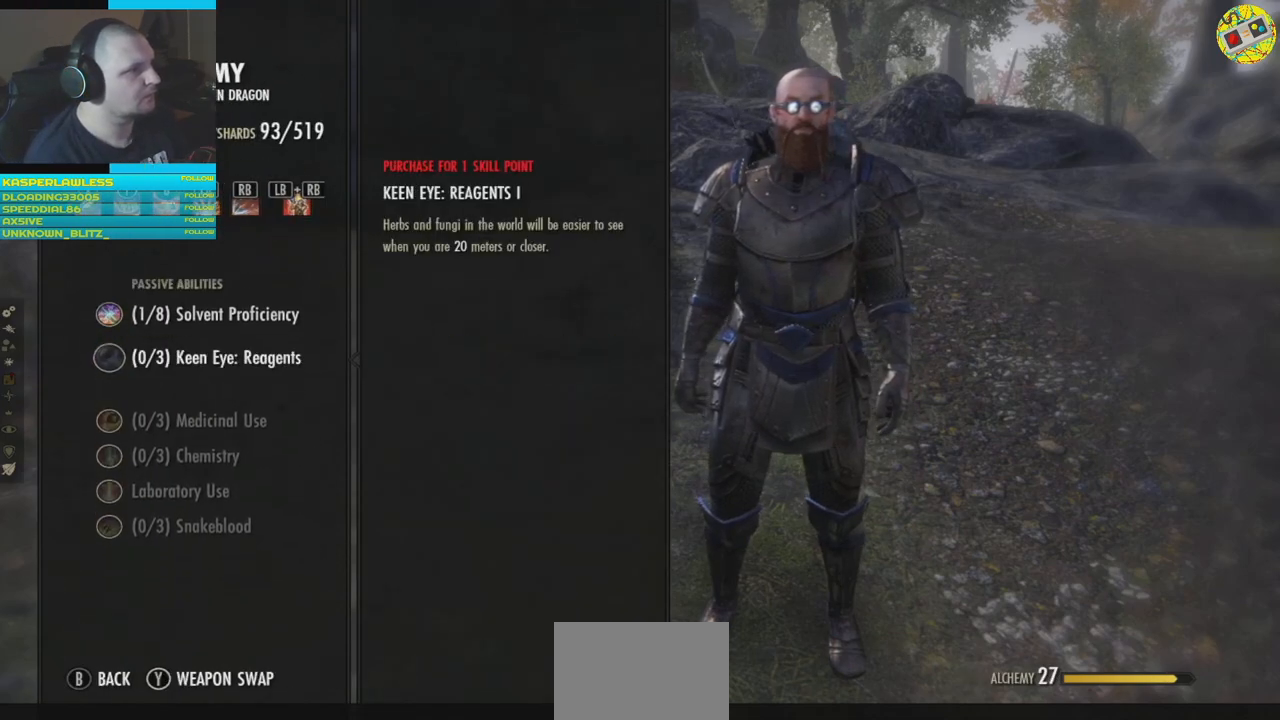
{"buttons": [], "left_stick": "center", "right_stick": "center", "events": [[84, "DPAD_DOWN", "down"], [184, "DPAD_DOWN", "up"], [284, "DPAD_DOWN", "down"], [401, "DPAD_DOWN", "up"]]}
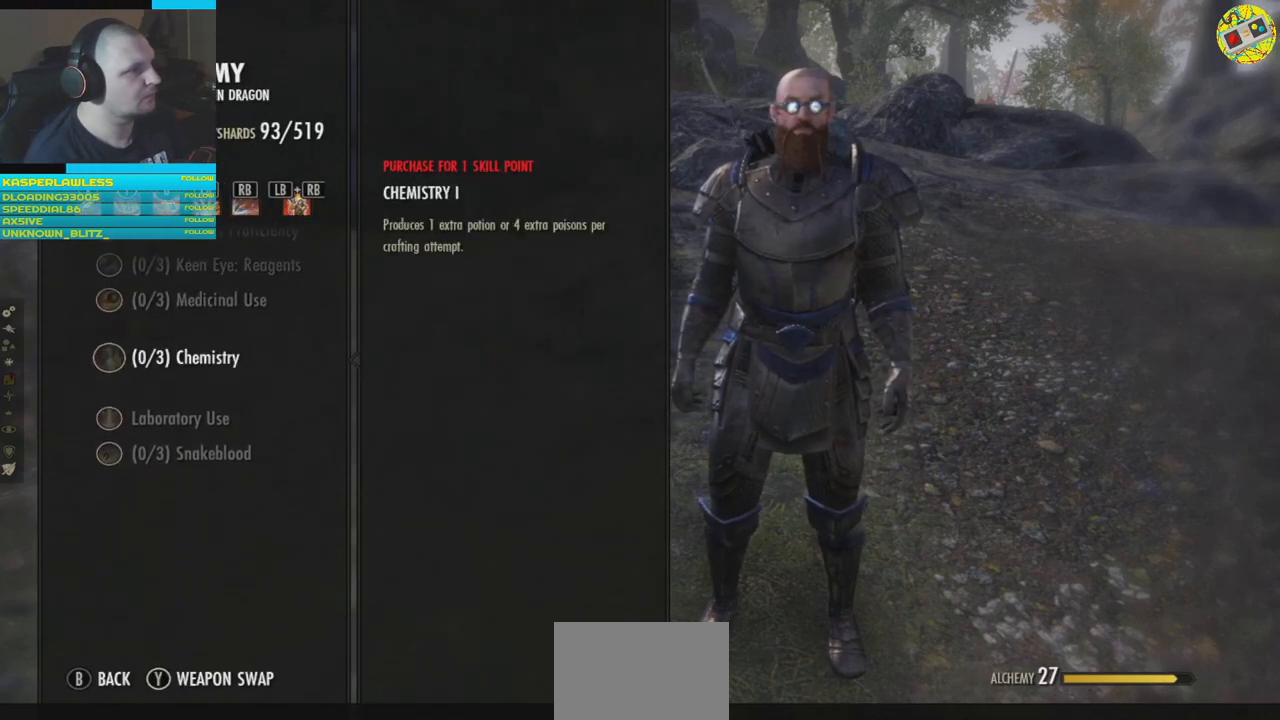
{"buttons": [], "left_stick": "center", "right_stick": "center", "events": [[234, "DPAD_DOWN", "down"], [317, "DPAD_DOWN", "up"]]}
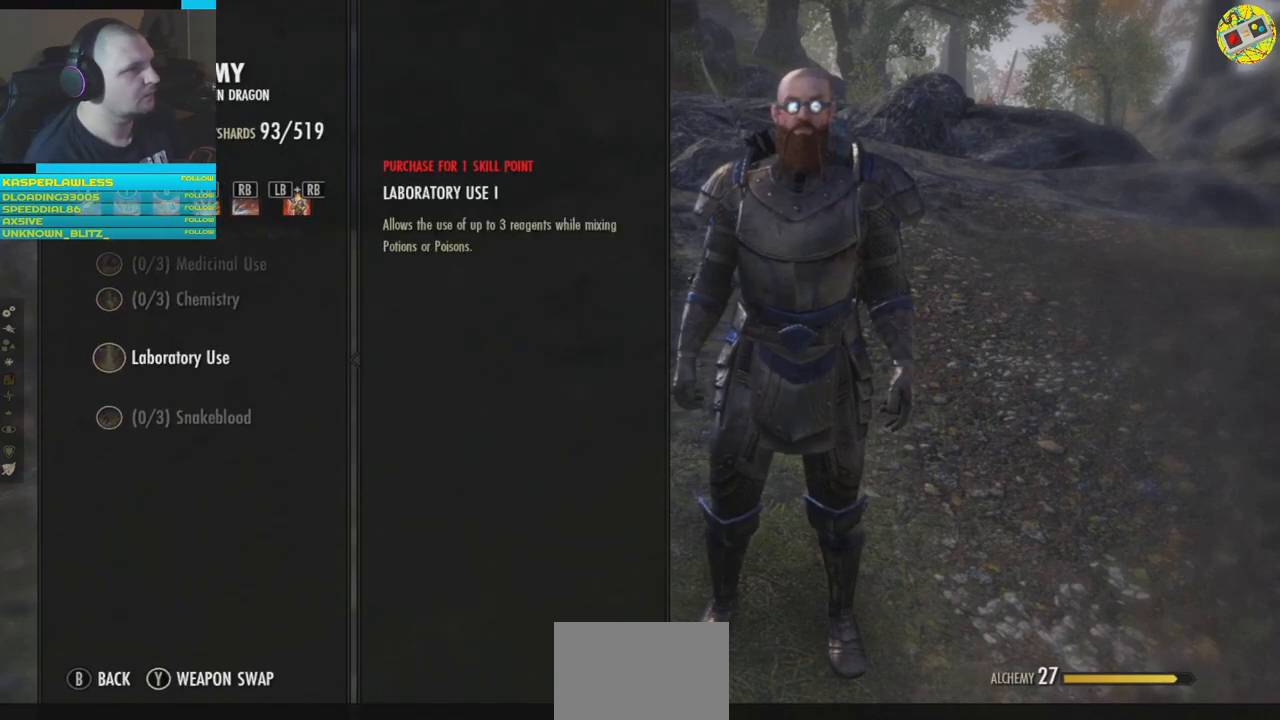
{"buttons": [], "left_stick": "center", "right_stick": "center", "events": [[151, "B", "down"], [251, "B", "up"]]}
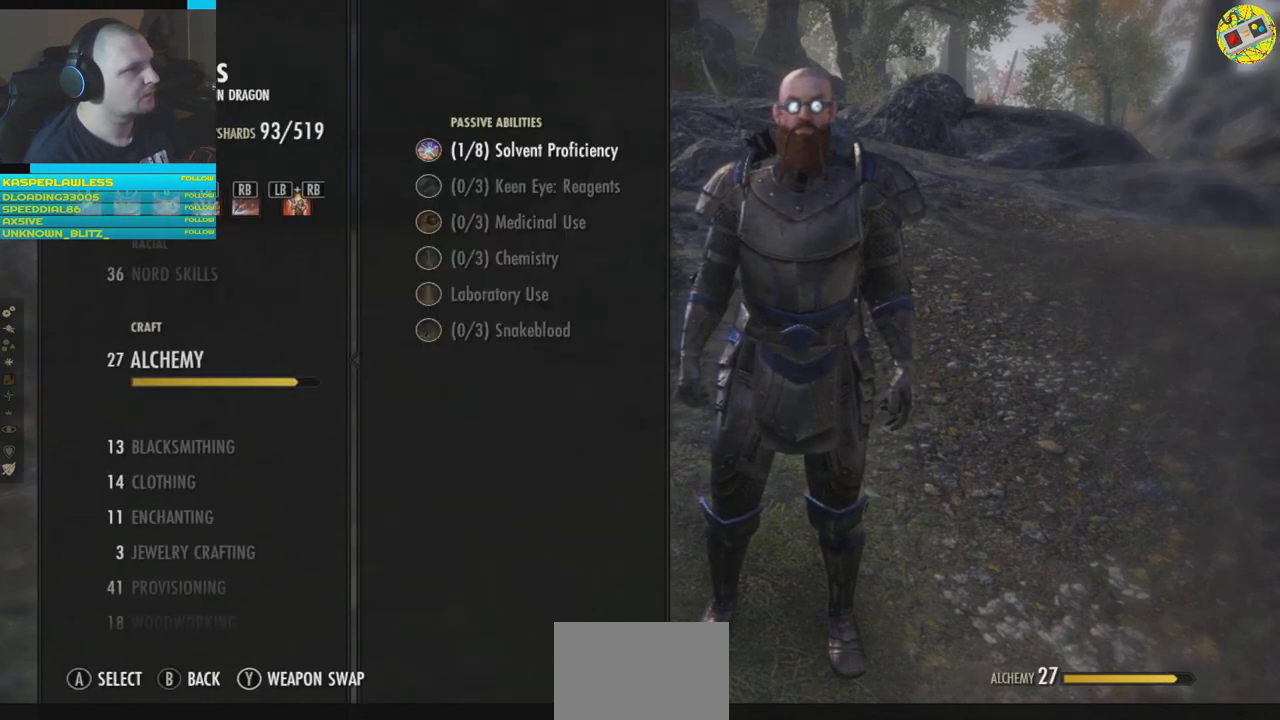
{"buttons": [], "left_stick": "center", "right_stick": "center", "events": [[234, "DPAD_DOWN", "down"], [334, "DPAD_DOWN", "up"]]}
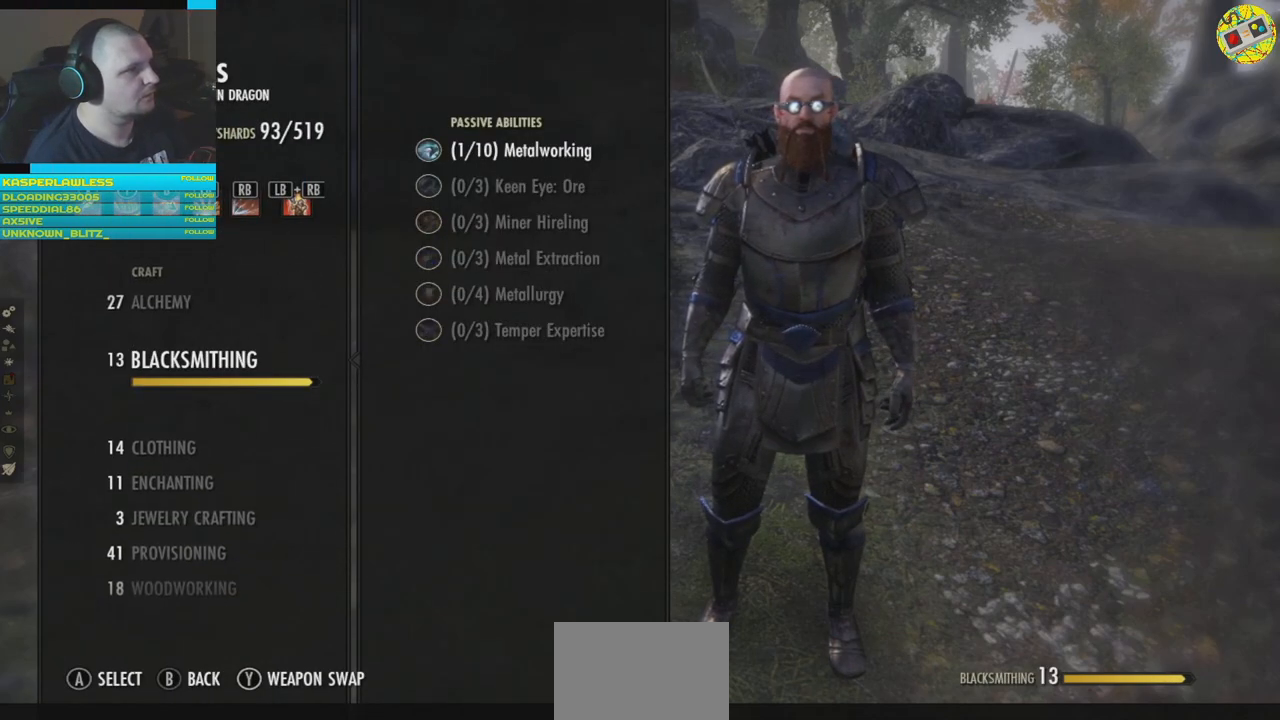
{"buttons": [], "left_stick": "center", "right_stick": "center", "events": [[117, "A", "down"], [167, "A", "up"]]}
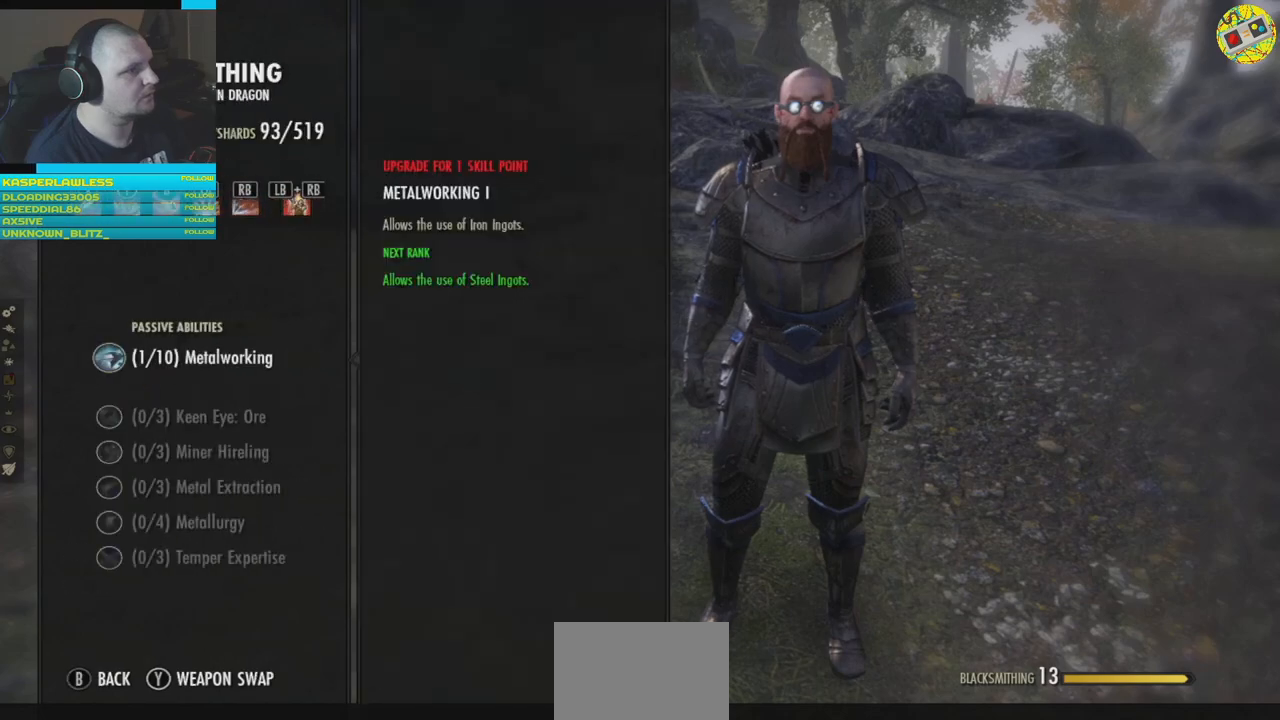
{"buttons": [], "left_stick": "center", "right_stick": "center", "events": []}
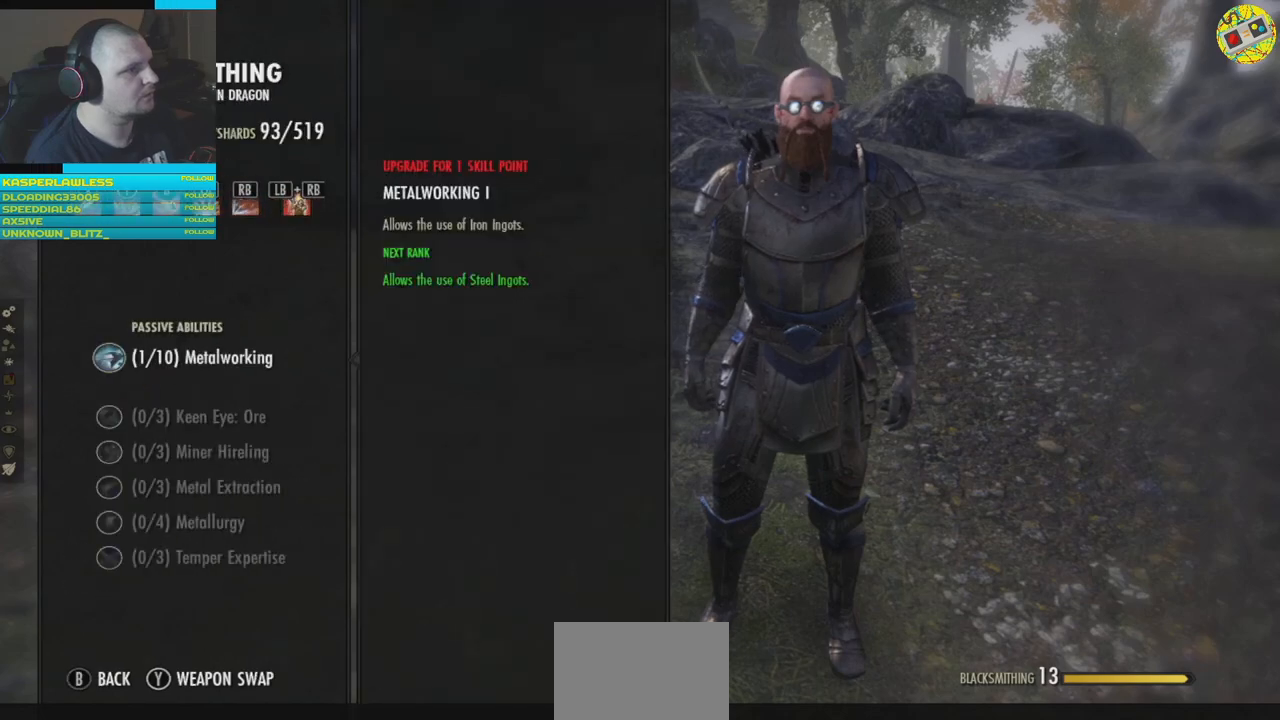
{"buttons": ["DPAD_DOWN"], "left_stick": "center", "right_stick": "center", "events": [[201, "DPAD_DOWN", "down"], [284, "DPAD_DOWN", "up"], [434, "DPAD_DOWN", "down"]]}
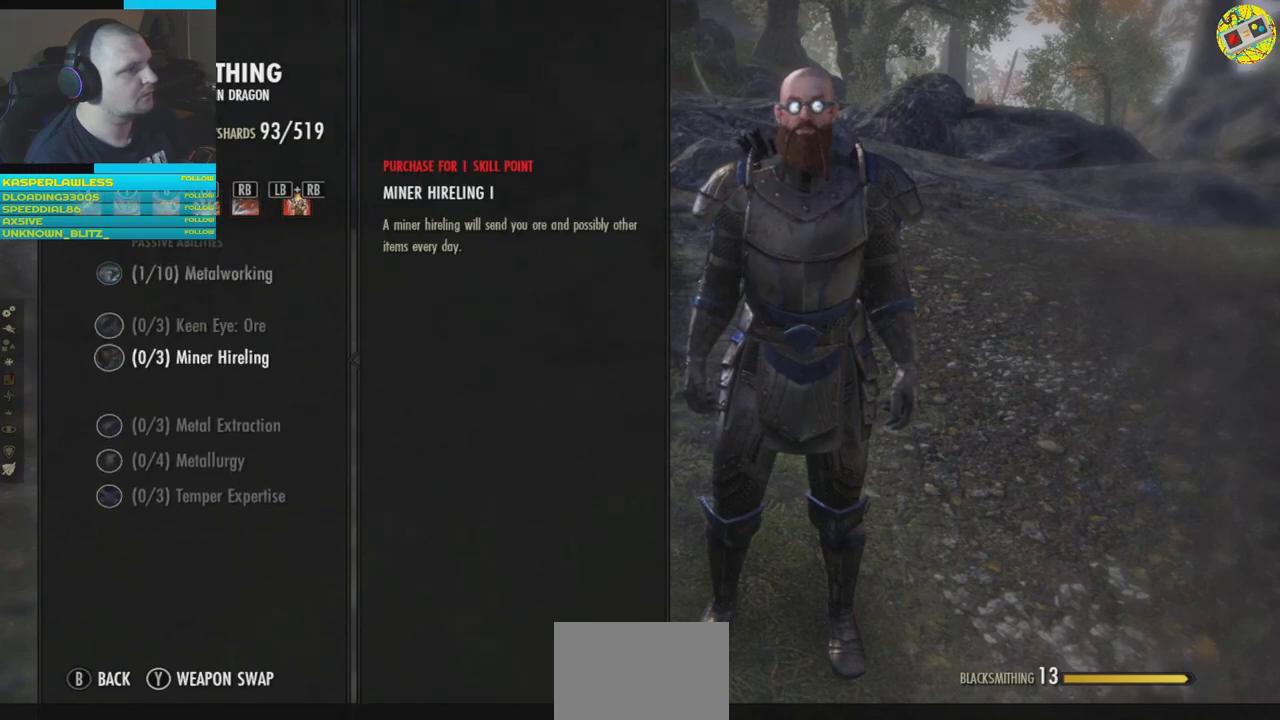
{"buttons": [], "left_stick": "center", "right_stick": "center", "events": [[50, "DPAD_DOWN", "up"]]}
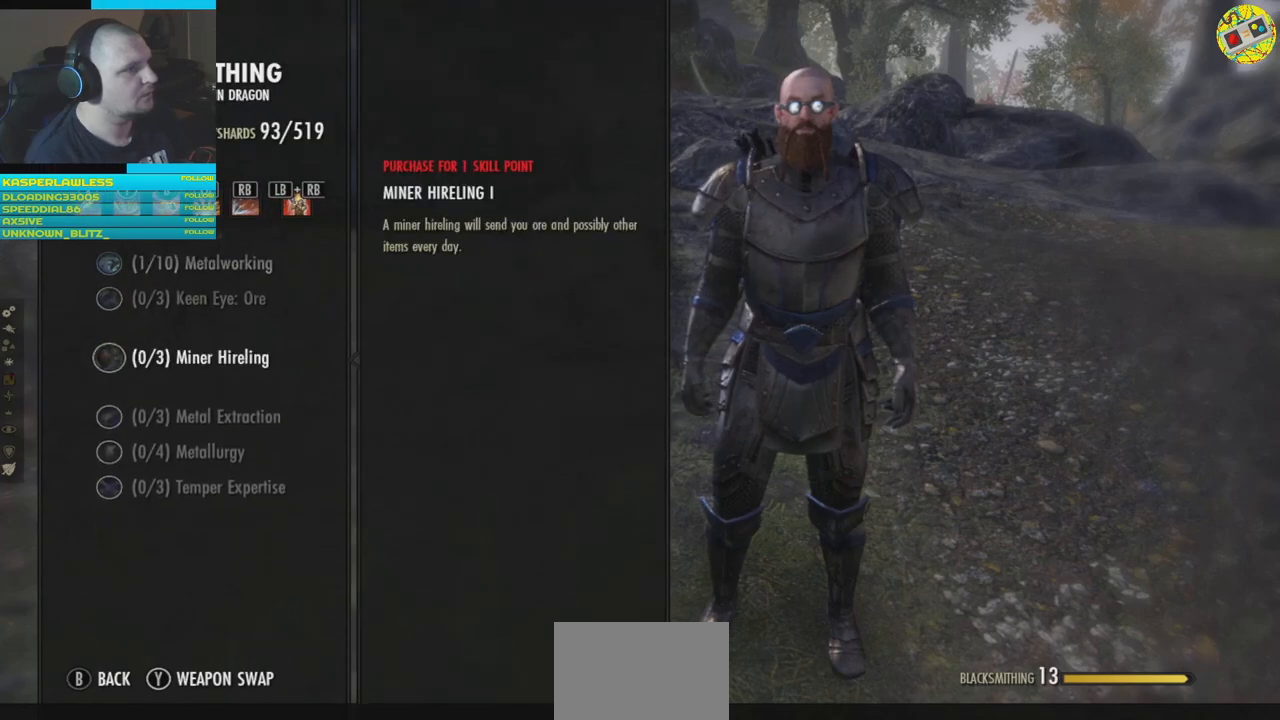
{"buttons": [], "left_stick": "center", "right_stick": "center", "events": [[34, "B", "down"], [134, "B", "up"]]}
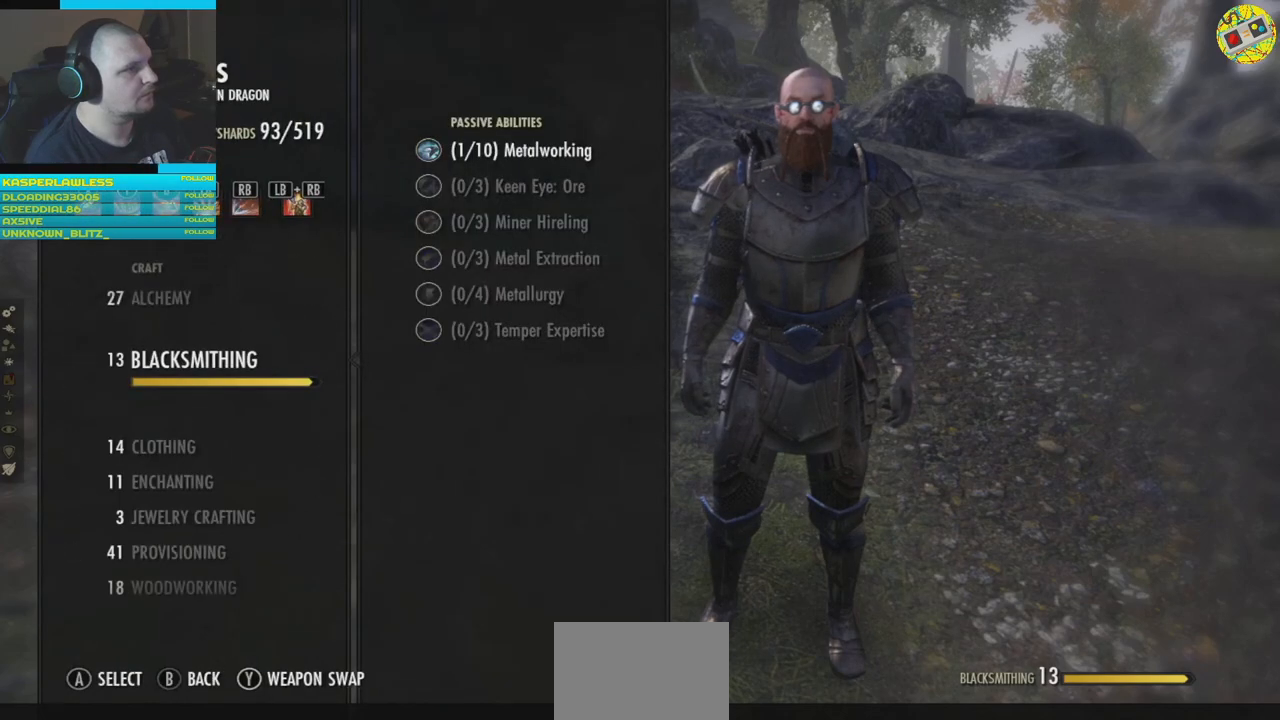
{"buttons": [], "left_stick": "center", "right_stick": "center", "events": [[67, "DPAD_DOWN", "down"], [167, "DPAD_DOWN", "up"], [400, "A", "down"], [467, "A", "up"]]}
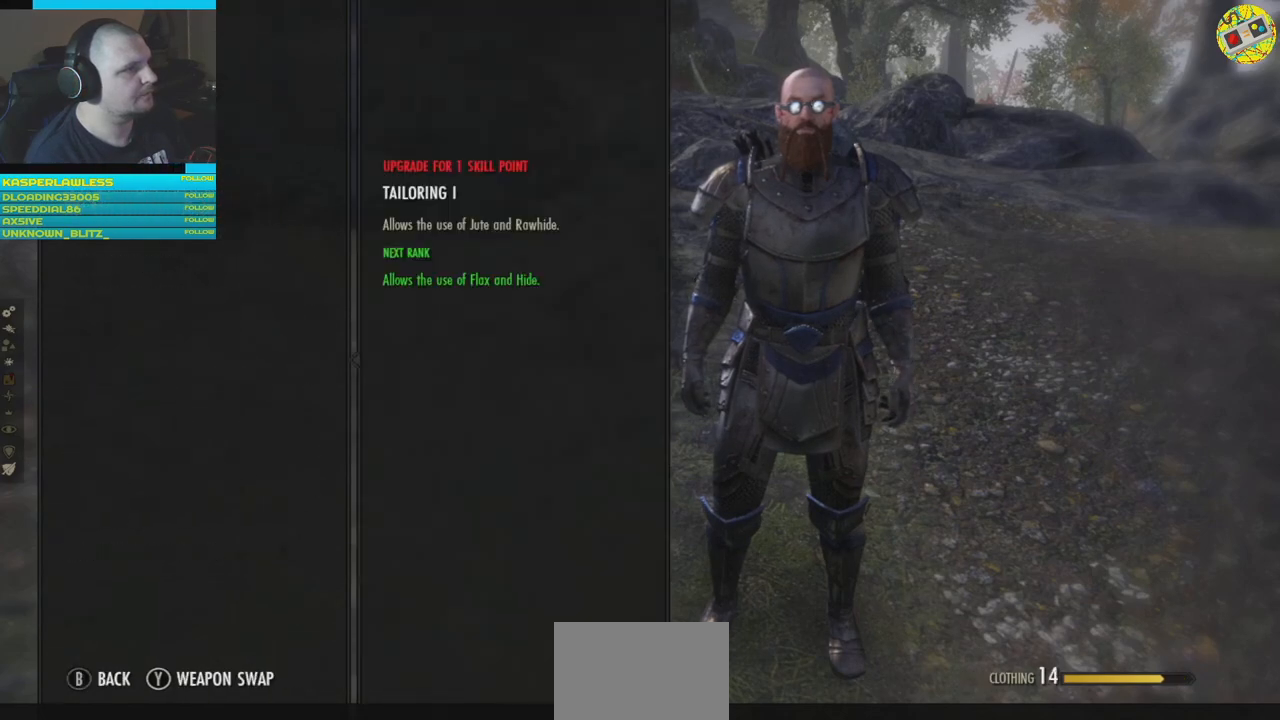
{"buttons": ["B"], "left_stick": "center", "right_stick": "center", "events": [[484, "B", "down"]]}
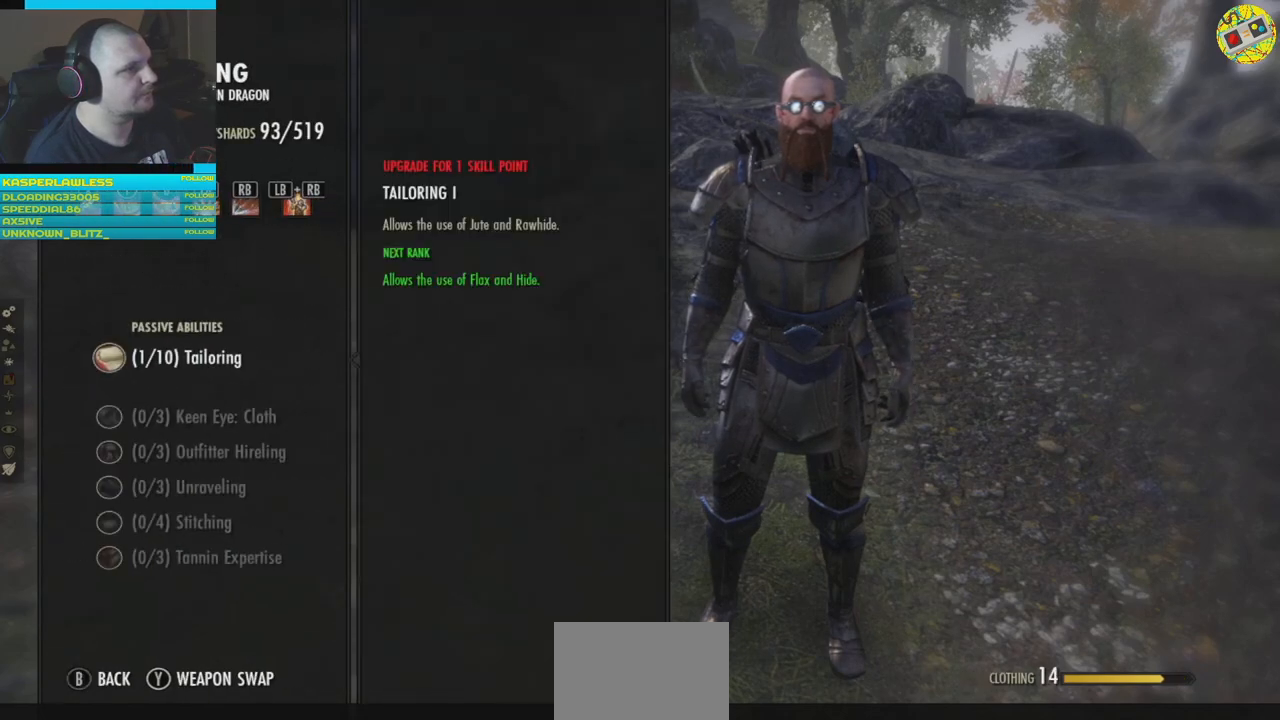
{"buttons": ["DPAD_DOWN"], "left_stick": "center", "right_stick": "center", "events": [[67, "B", "up"], [484, "DPAD_DOWN", "down"]]}
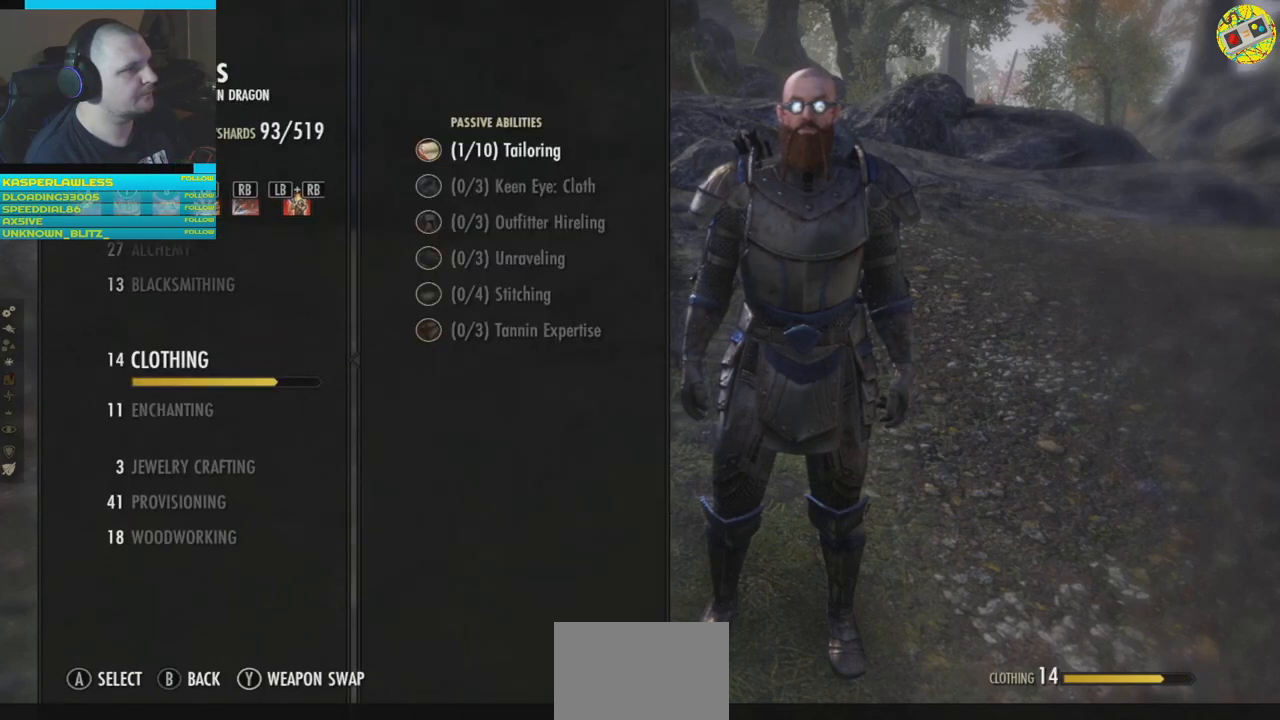
{"buttons": [], "left_stick": "center", "right_stick": "center", "events": [[84, "DPAD_DOWN", "up"], [367, "A", "down"], [451, "A", "up"]]}
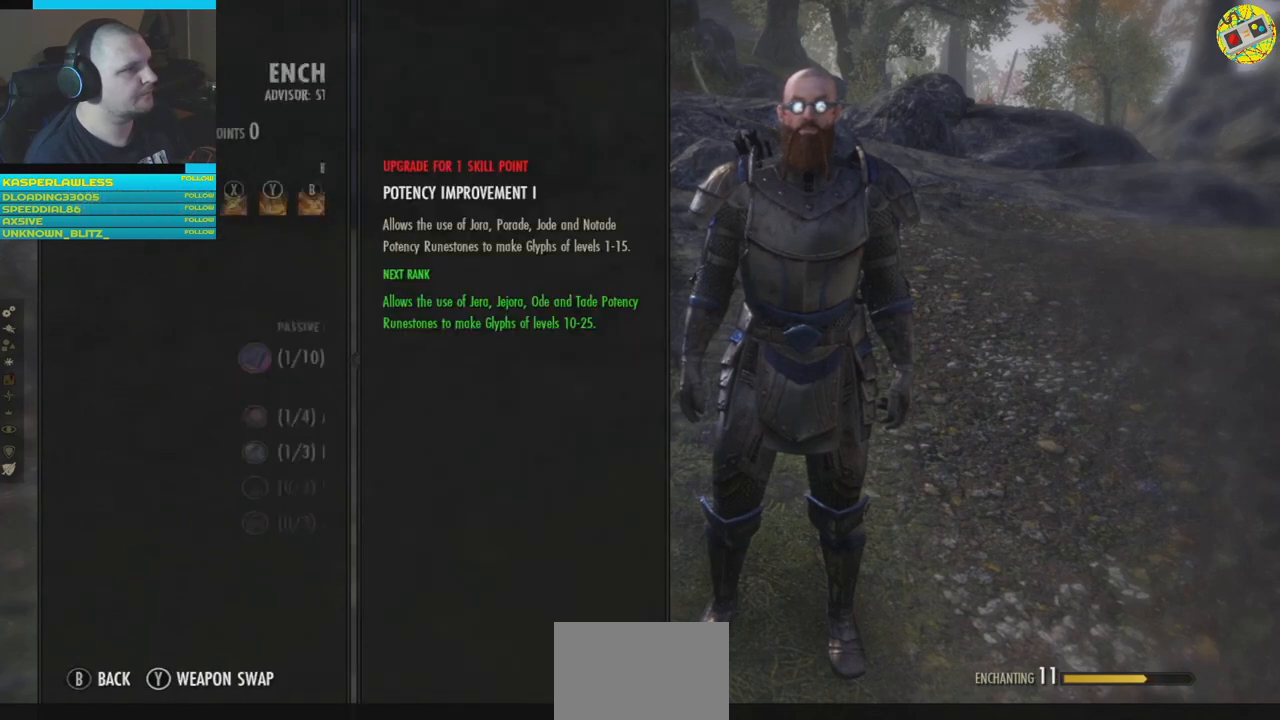
{"buttons": [], "left_stick": "center", "right_stick": "center", "events": []}
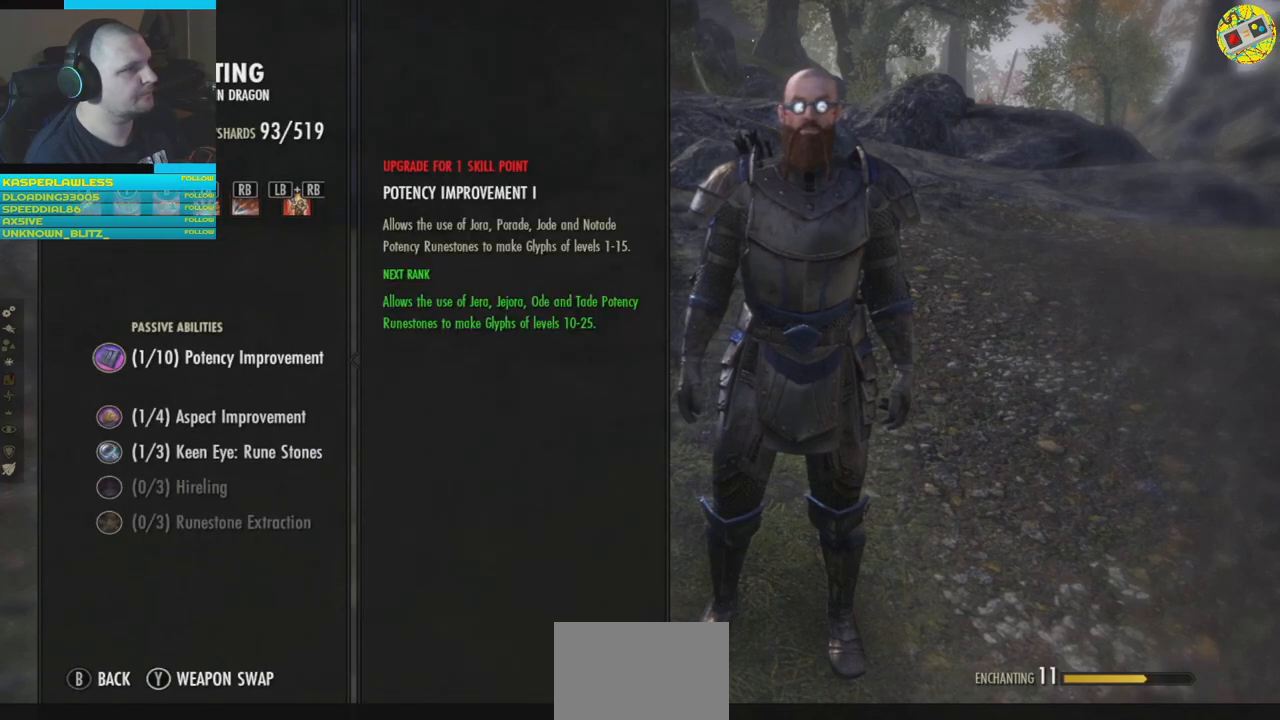
{"buttons": ["DPAD_DOWN"], "left_stick": "center", "right_stick": "center", "events": [[418, "DPAD_DOWN", "down"]]}
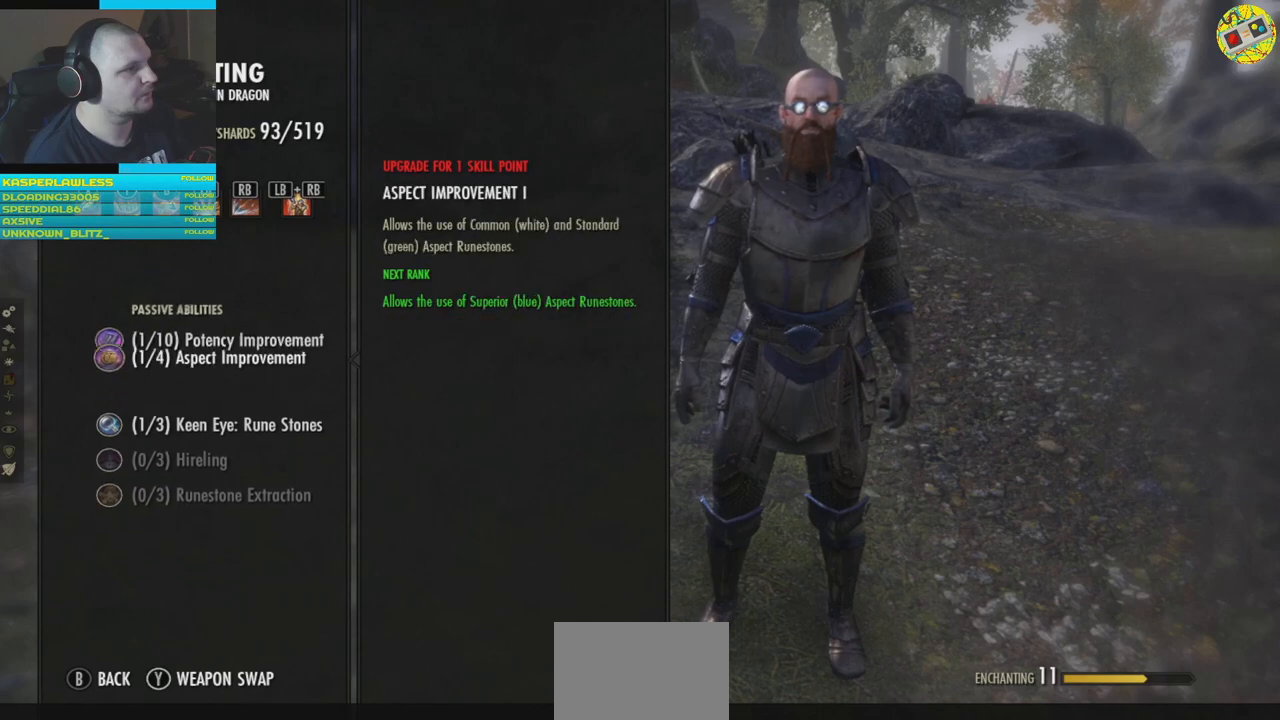
{"buttons": [], "left_stick": "center", "right_stick": "center", "events": [[33, "DPAD_DOWN", "up"], [150, "DPAD_DOWN", "down"], [267, "DPAD_DOWN", "up"]]}
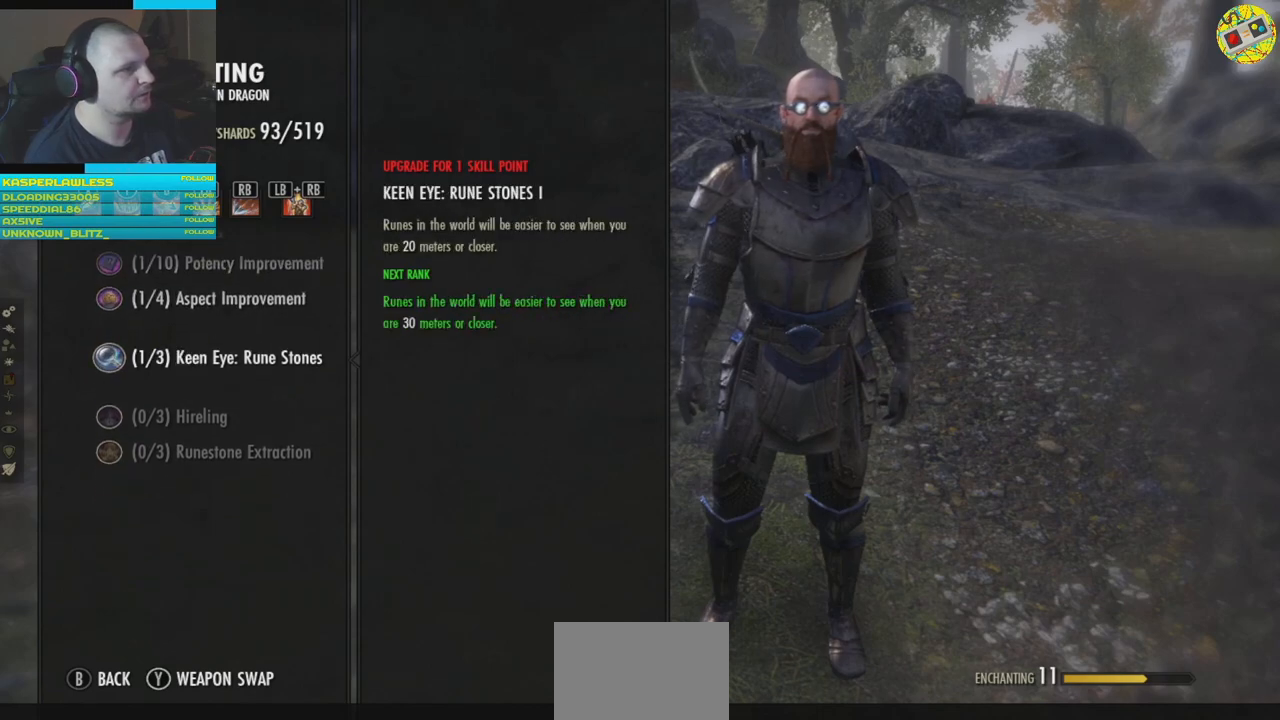
{"buttons": [], "left_stick": "center", "right_stick": "center", "events": []}
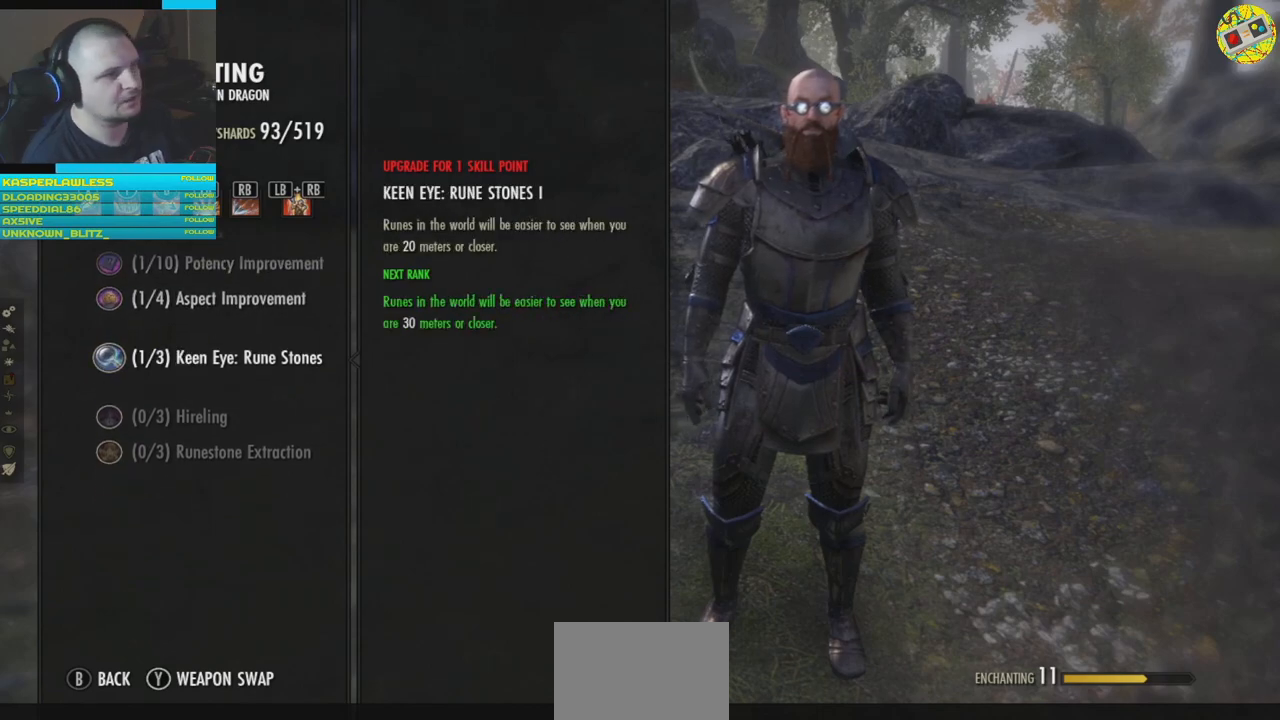
{"buttons": [], "left_stick": "center", "right_stick": "center", "events": [[167, "B", "down"], [267, "B", "up"]]}
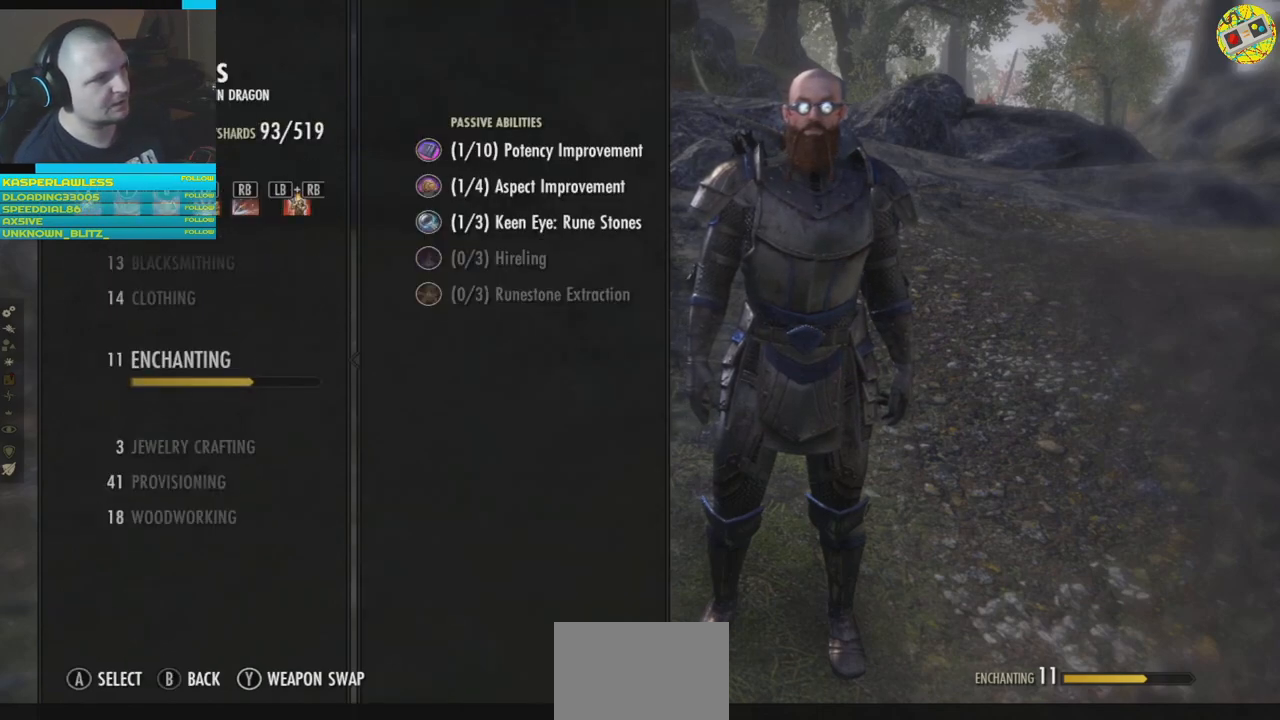
{"buttons": ["A"], "left_stick": "center", "right_stick": "center", "events": [[217, "DPAD_DOWN", "down"], [301, "DPAD_DOWN", "up"], [484, "A", "down"]]}
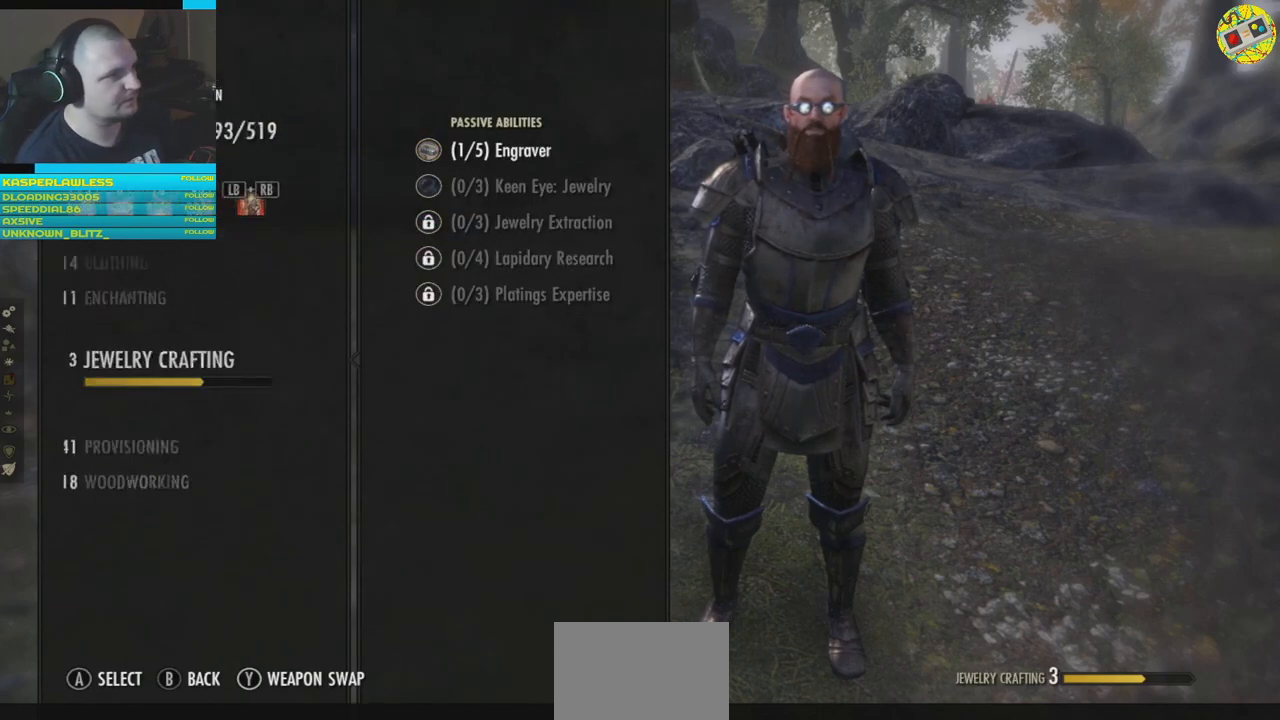
{"buttons": [], "left_stick": "center", "right_stick": "center", "events": [[17, "A", "up"]]}
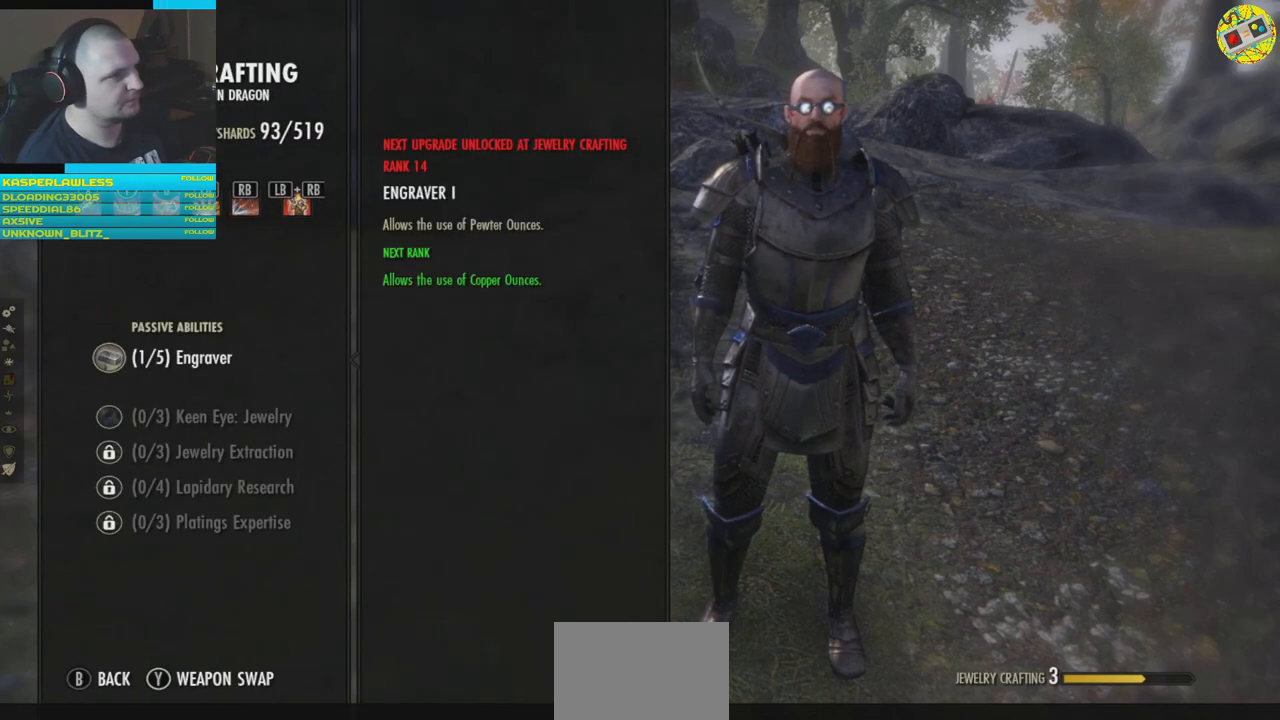
{"buttons": [], "left_stick": "center", "right_stick": "center", "events": [[34, "B", "down"], [101, "B", "up"], [334, "DPAD_DOWN", "down"], [434, "DPAD_DOWN", "up"]]}
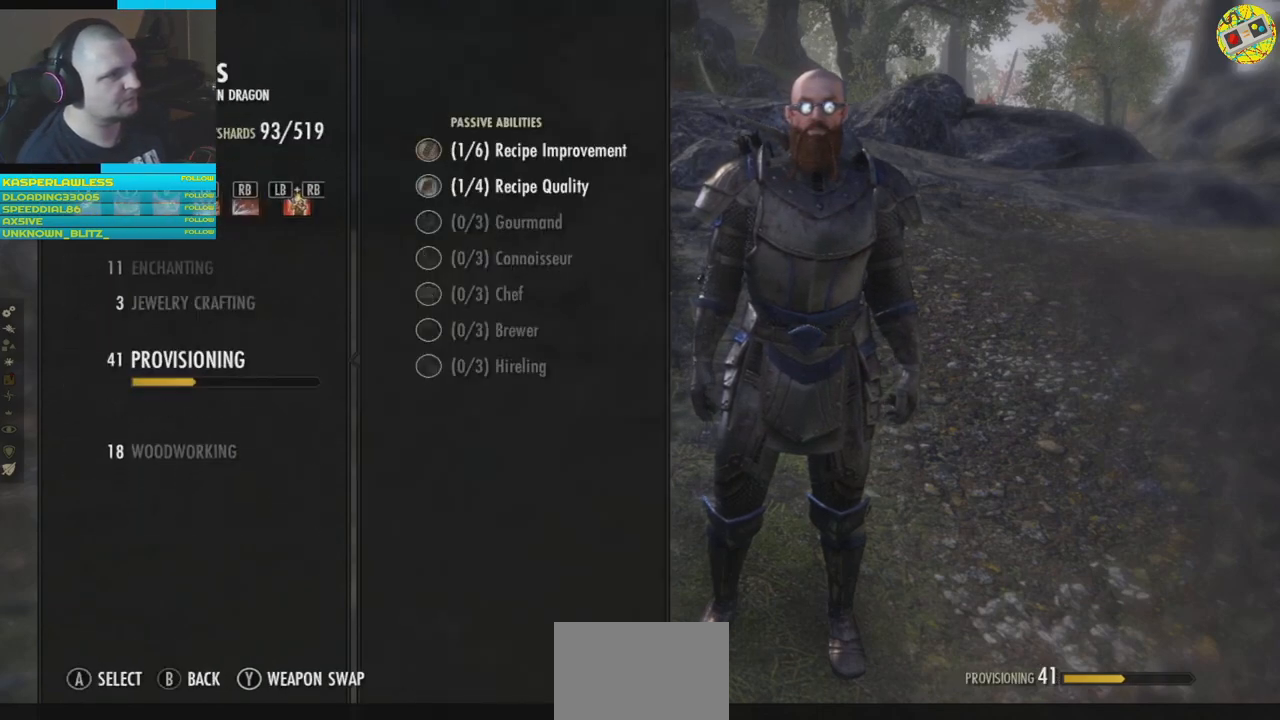
{"buttons": [], "left_stick": "center", "right_stick": "center", "events": [[167, "A", "down"], [217, "A", "up"]]}
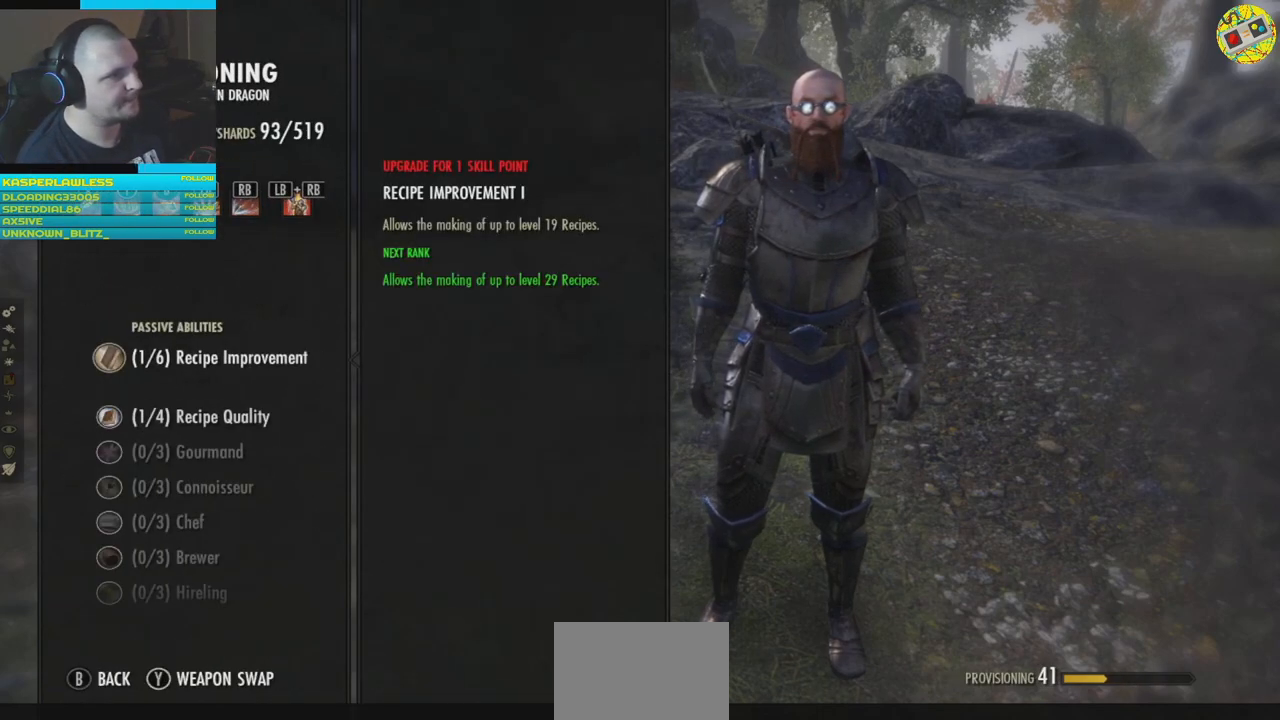
{"buttons": ["DPAD_DOWN"], "left_stick": "center", "right_stick": "center", "events": [[151, "B", "down"], [217, "B", "up"], [418, "DPAD_DOWN", "down"]]}
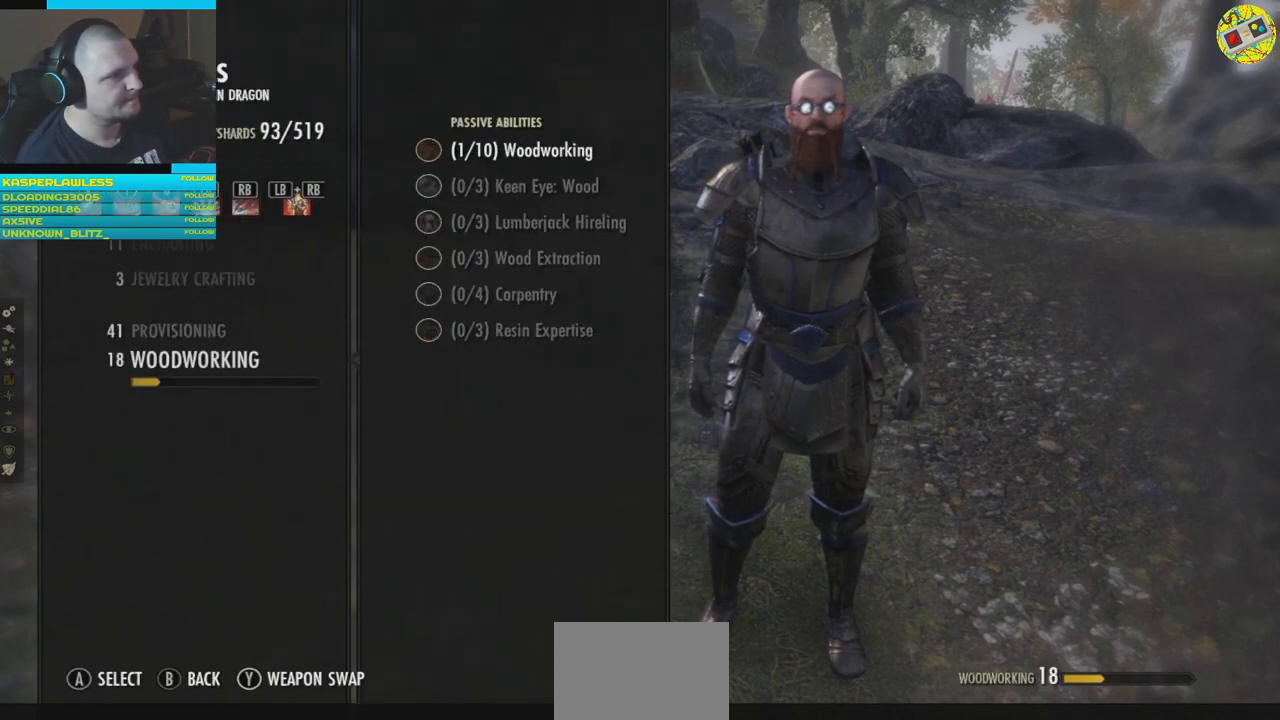
{"buttons": [], "left_stick": "center", "right_stick": "center", "events": [[17, "DPAD_DOWN", "up"], [334, "A", "down"], [401, "A", "up"]]}